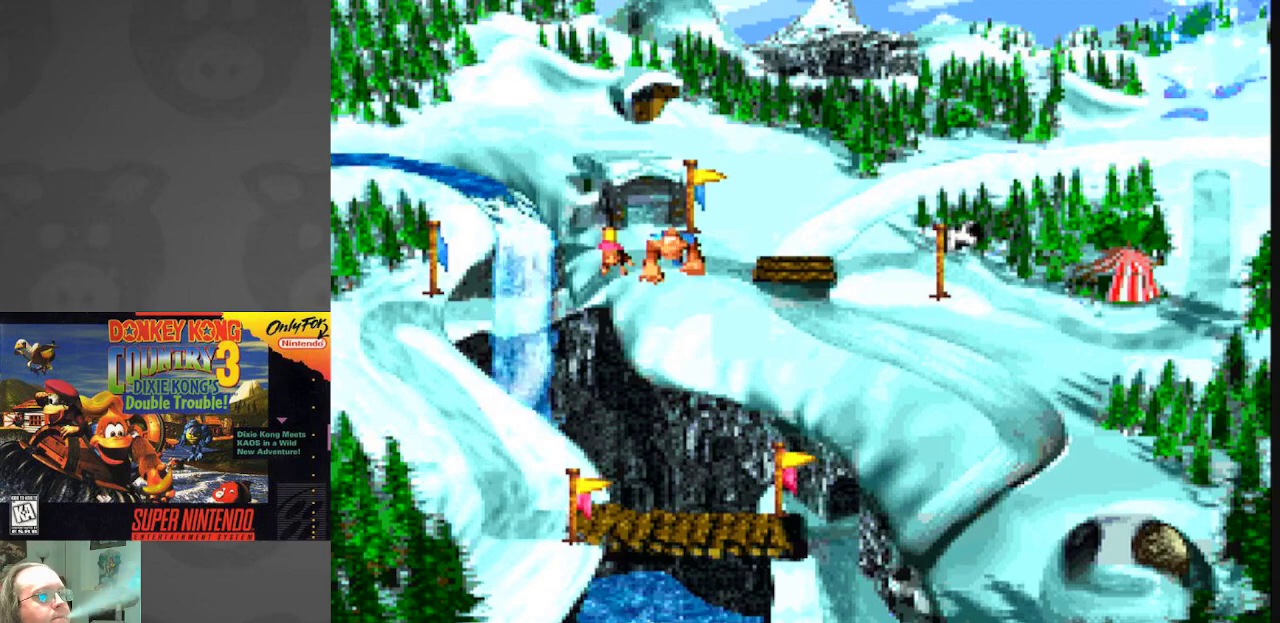
Gameplay with a controller (Nintendo layout); each line is a JSON object with the inputs held at the frame after it. "events" lists button and stick changes between this image and that frame as [ms after this image, input, new state], when the widget could be followed in between. Not read: L3 R3.
{"buttons": [], "events": [[100, "DPAD_RIGHT", "down"], [400, "DPAD_RIGHT", "up"]]}
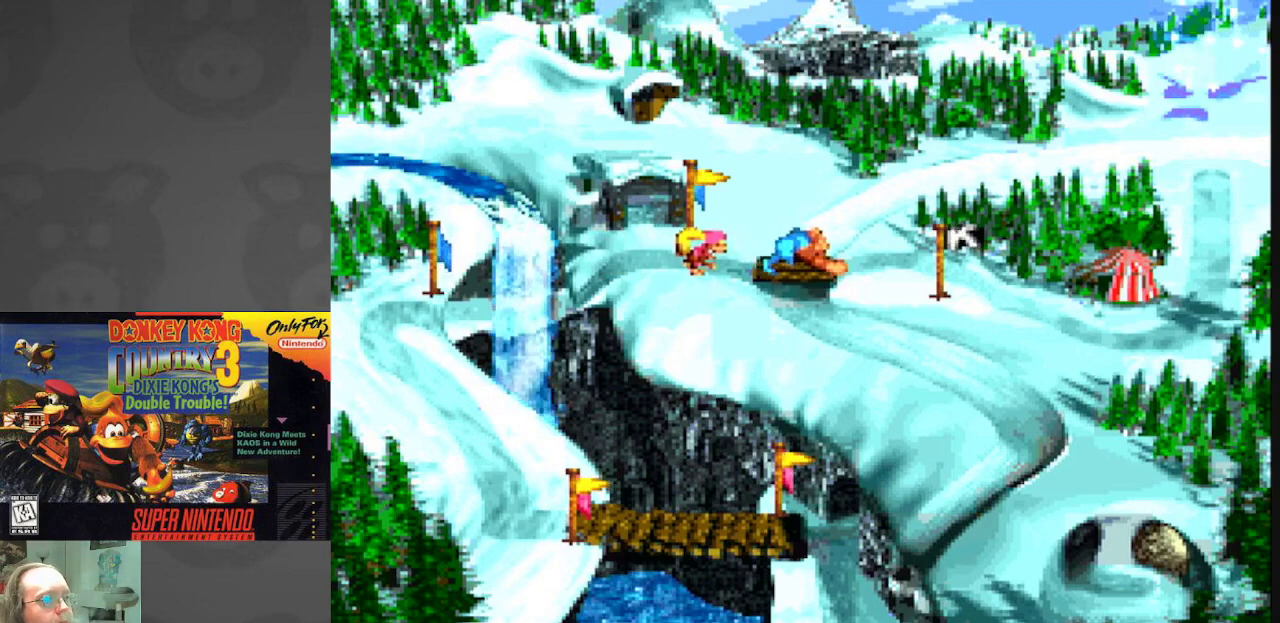
{"buttons": [], "events": []}
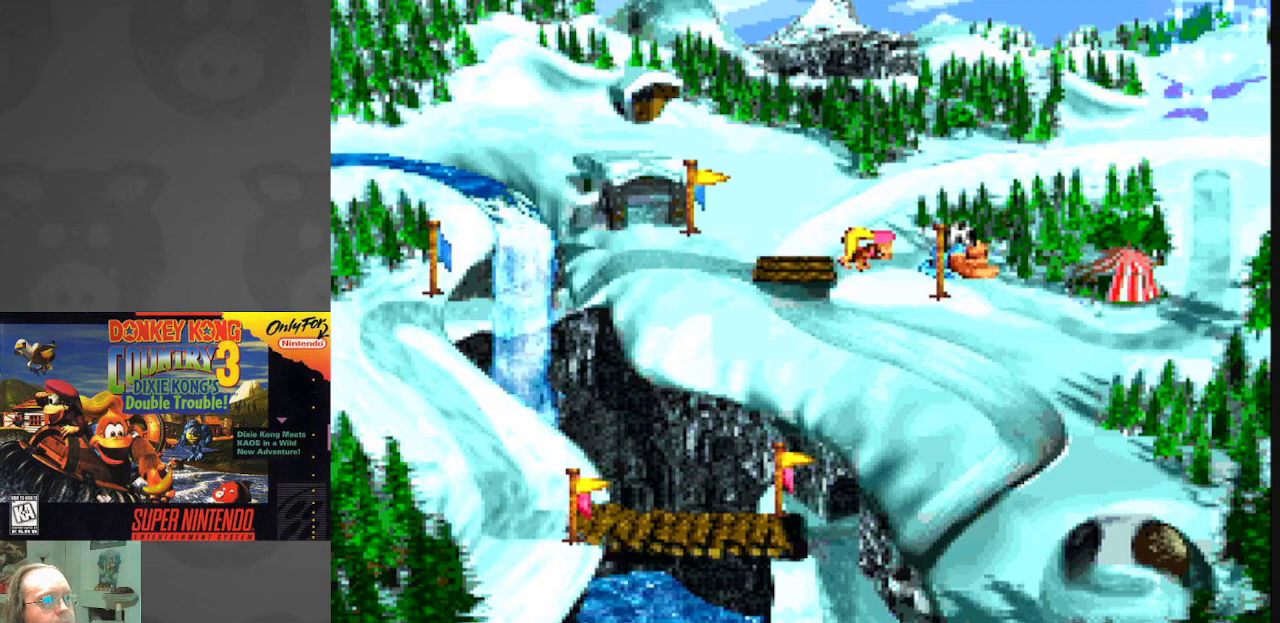
{"buttons": [], "events": []}
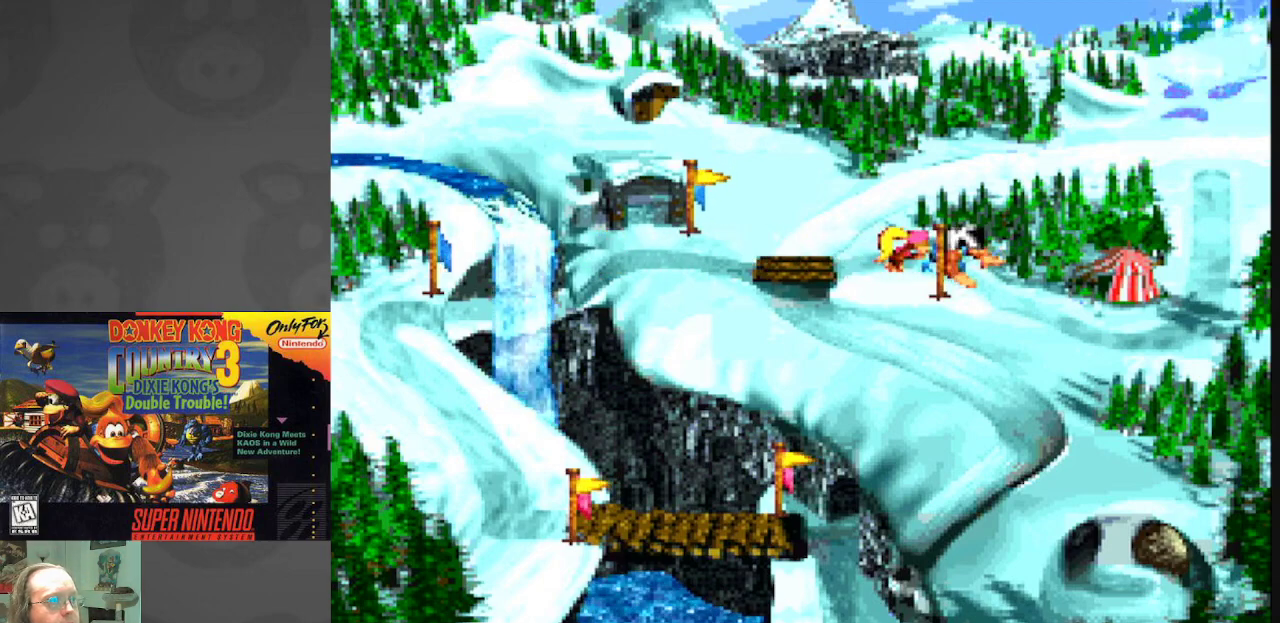
{"buttons": [], "events": []}
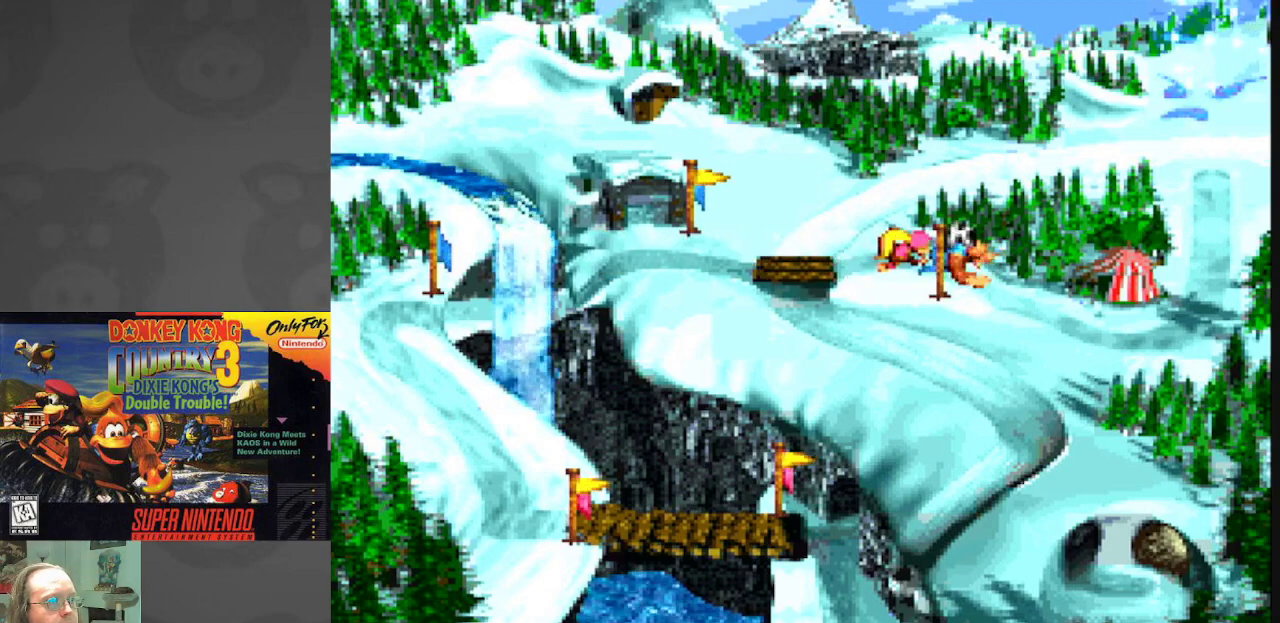
{"buttons": [], "events": [[300, "DPAD_LEFT", "down"], [500, "DPAD_LEFT", "up"]]}
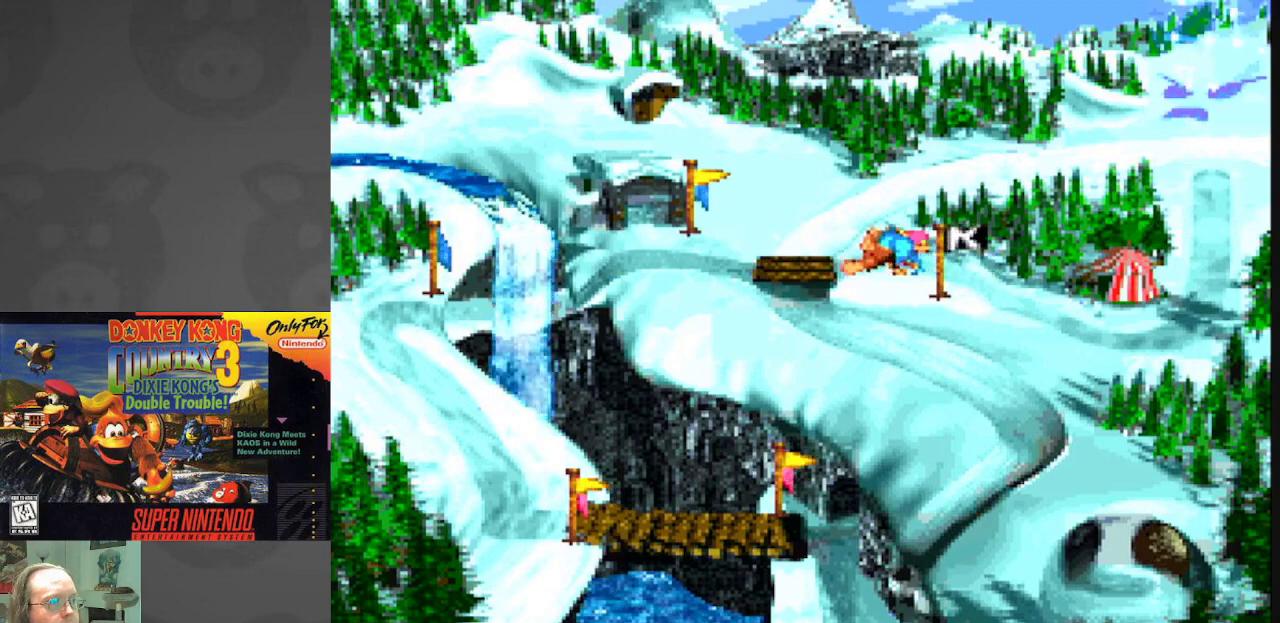
{"buttons": ["DPAD_LEFT"], "events": [[500, "DPAD_LEFT", "down"]]}
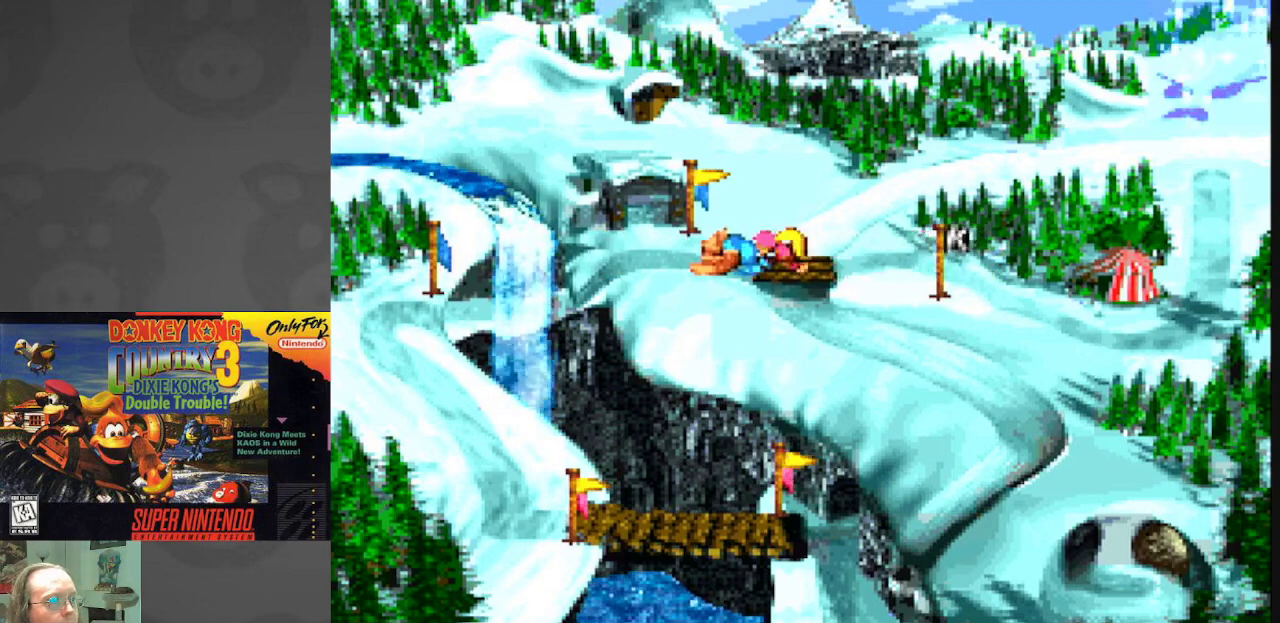
{"buttons": ["DPAD_LEFT"], "events": [[317, "DPAD_LEFT", "up"], [467, "DPAD_LEFT", "down"]]}
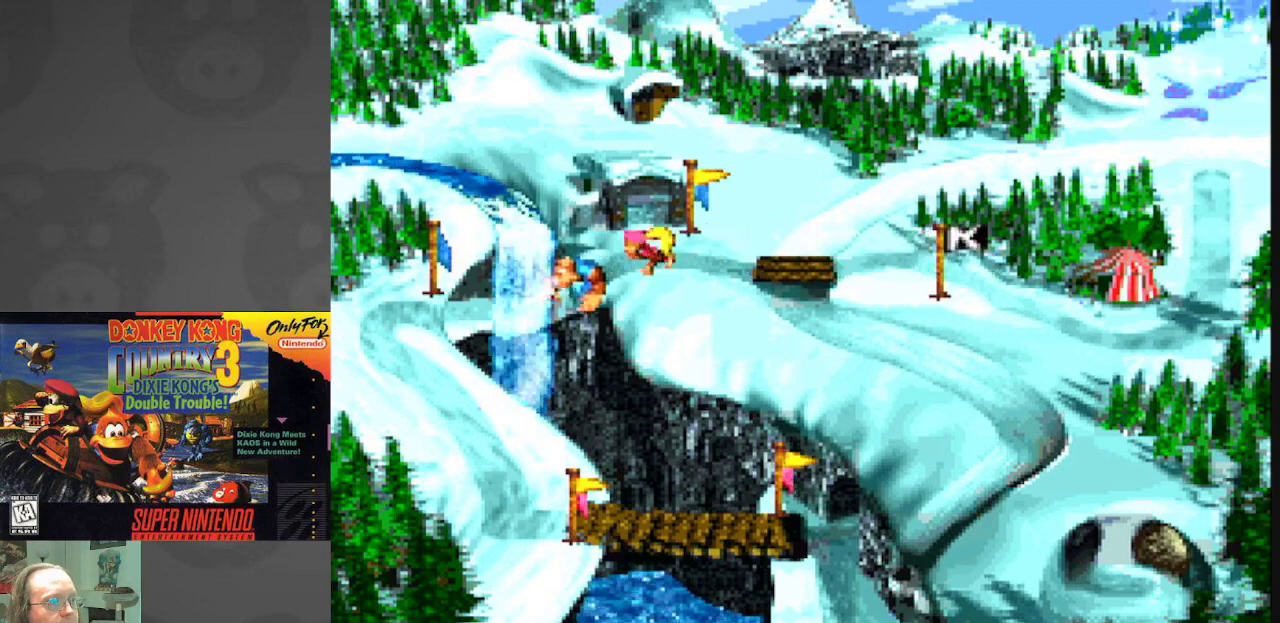
{"buttons": [], "events": [[150, "DPAD_LEFT", "up"]]}
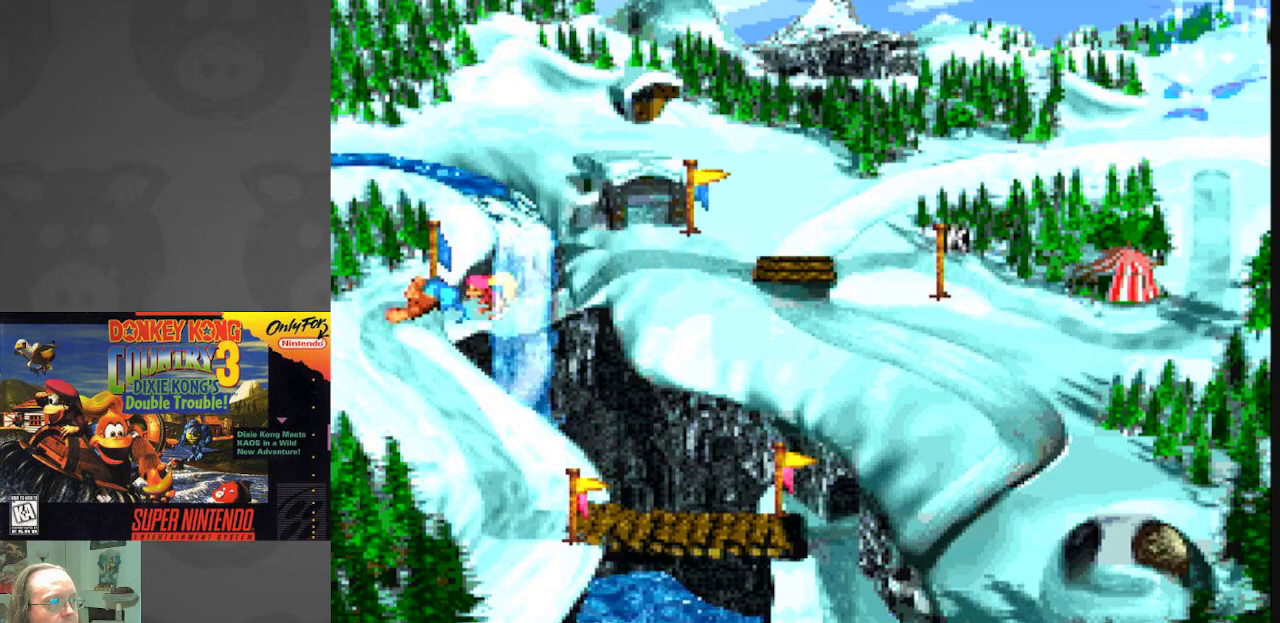
{"buttons": ["DPAD_DOWN"], "events": [[417, "DPAD_DOWN", "down"]]}
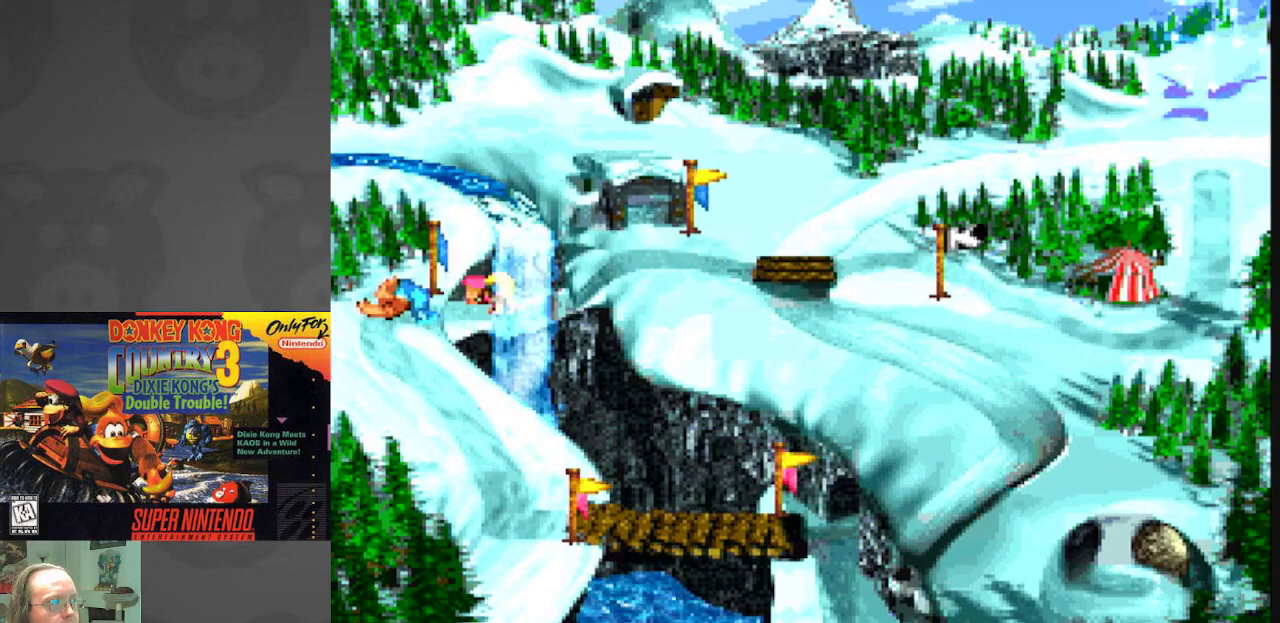
{"buttons": [], "events": [[117, "DPAD_DOWN", "up"]]}
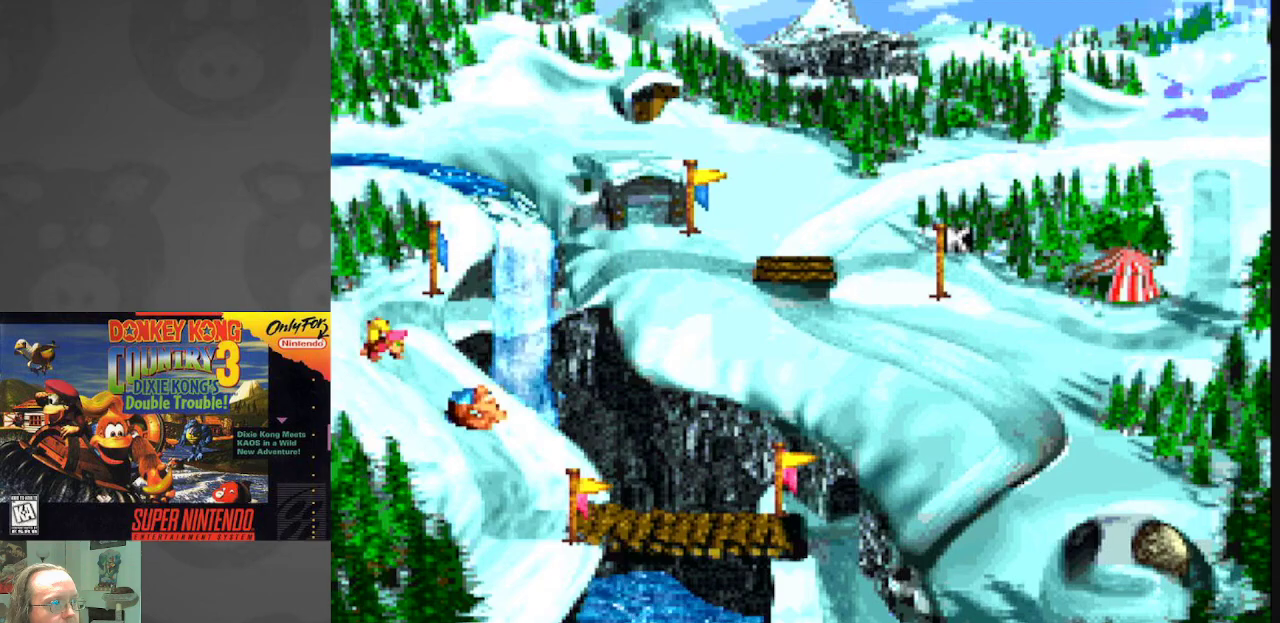
{"buttons": [], "events": [[350, "DPAD_RIGHT", "down"], [500, "DPAD_RIGHT", "up"]]}
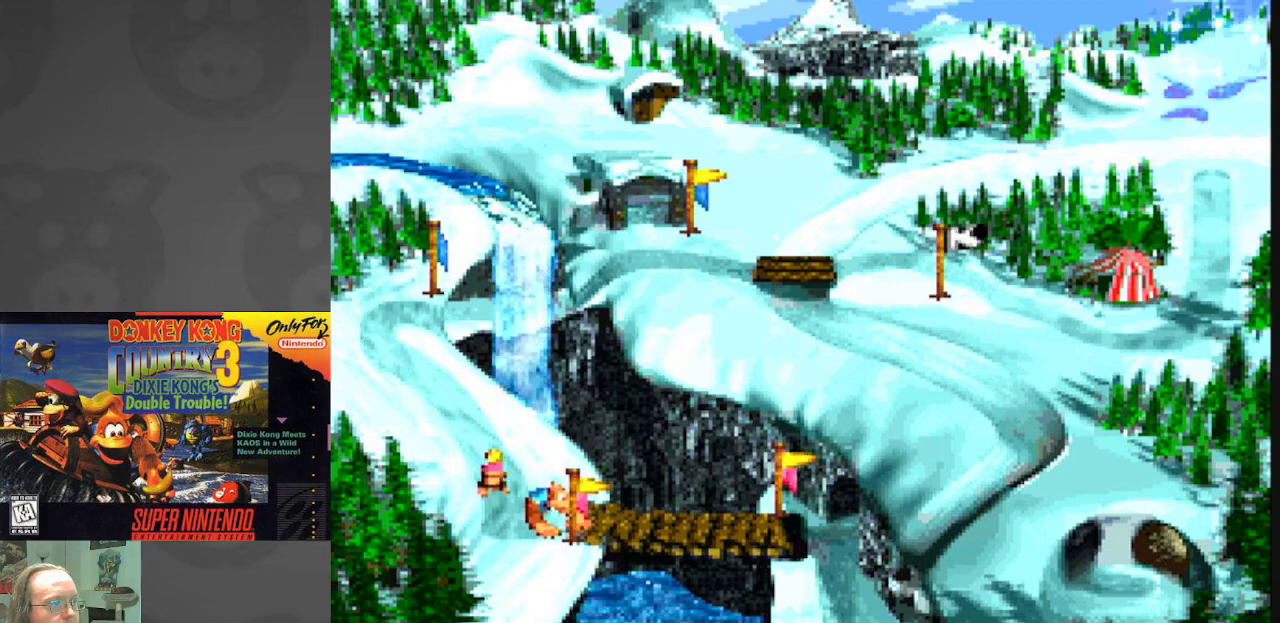
{"buttons": [], "events": [[117, "DPAD_RIGHT", "down"], [233, "DPAD_RIGHT", "up"], [350, "DPAD_RIGHT", "down"], [417, "DPAD_RIGHT", "up"]]}
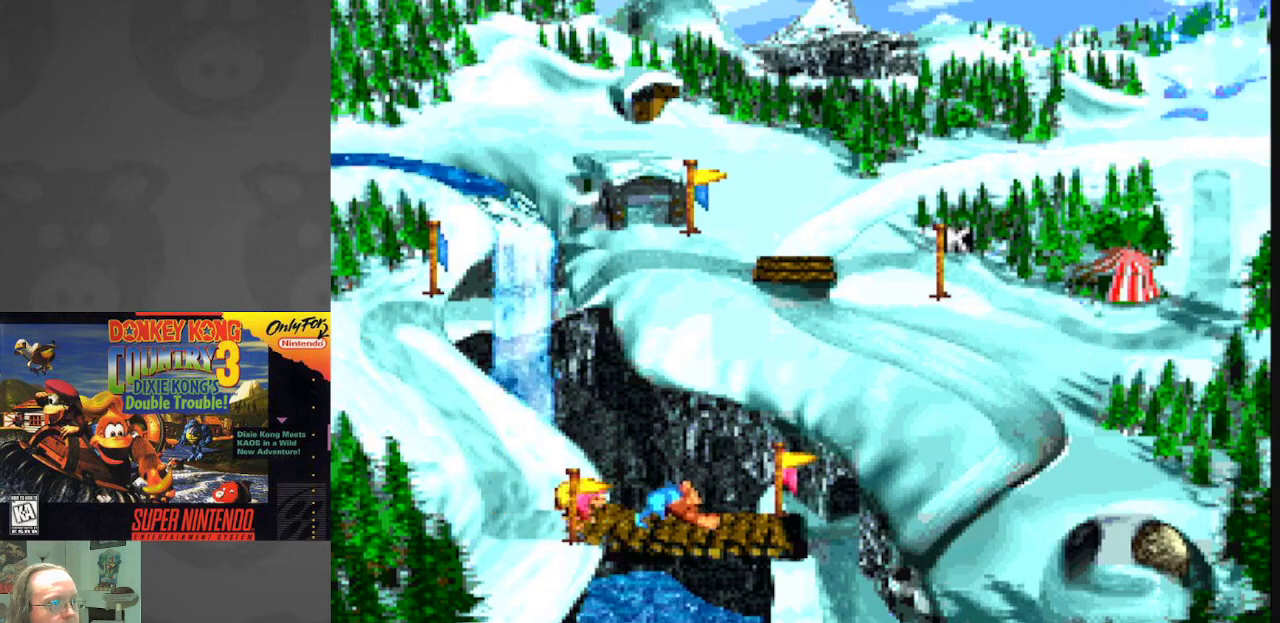
{"buttons": [], "events": [[67, "DPAD_RIGHT", "down"], [217, "DPAD_RIGHT", "up"], [317, "DPAD_RIGHT", "down"], [417, "DPAD_RIGHT", "up"]]}
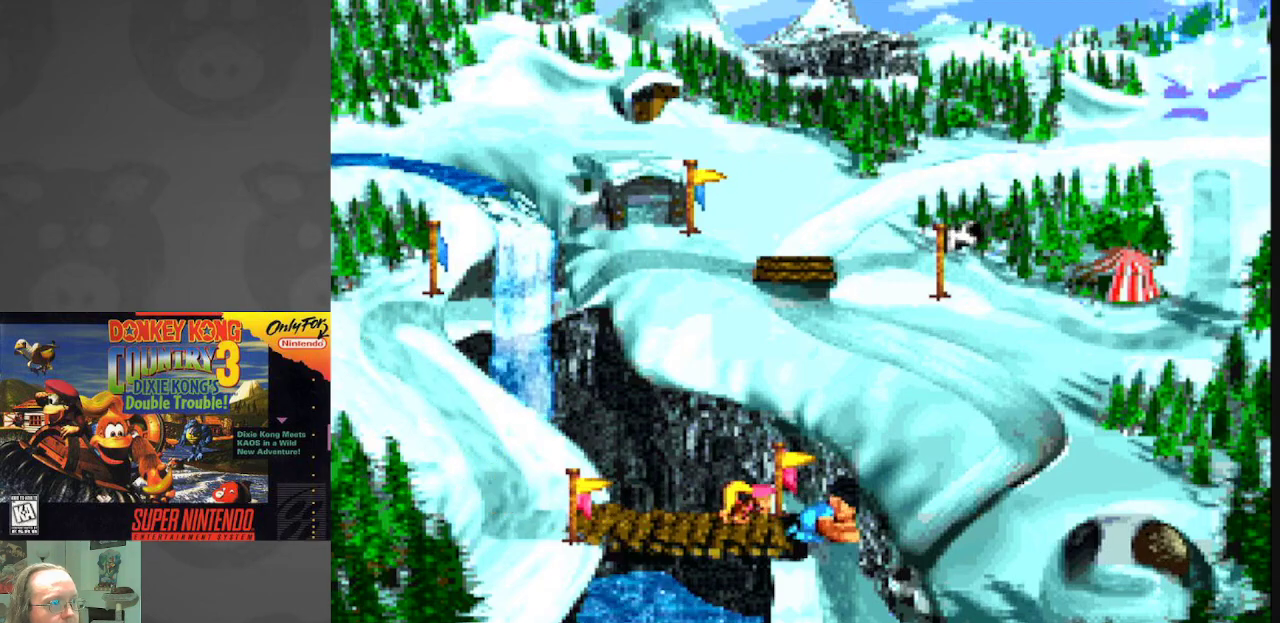
{"buttons": [], "events": [[17, "DPAD_RIGHT", "down"], [167, "DPAD_RIGHT", "up"]]}
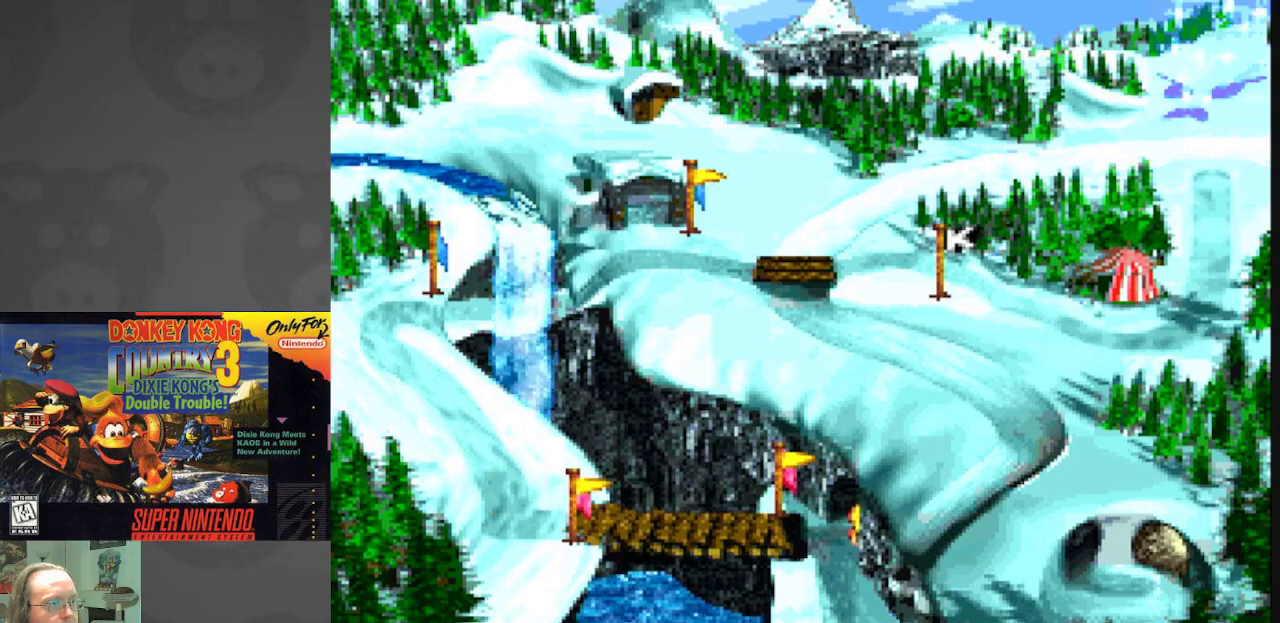
{"buttons": [], "events": []}
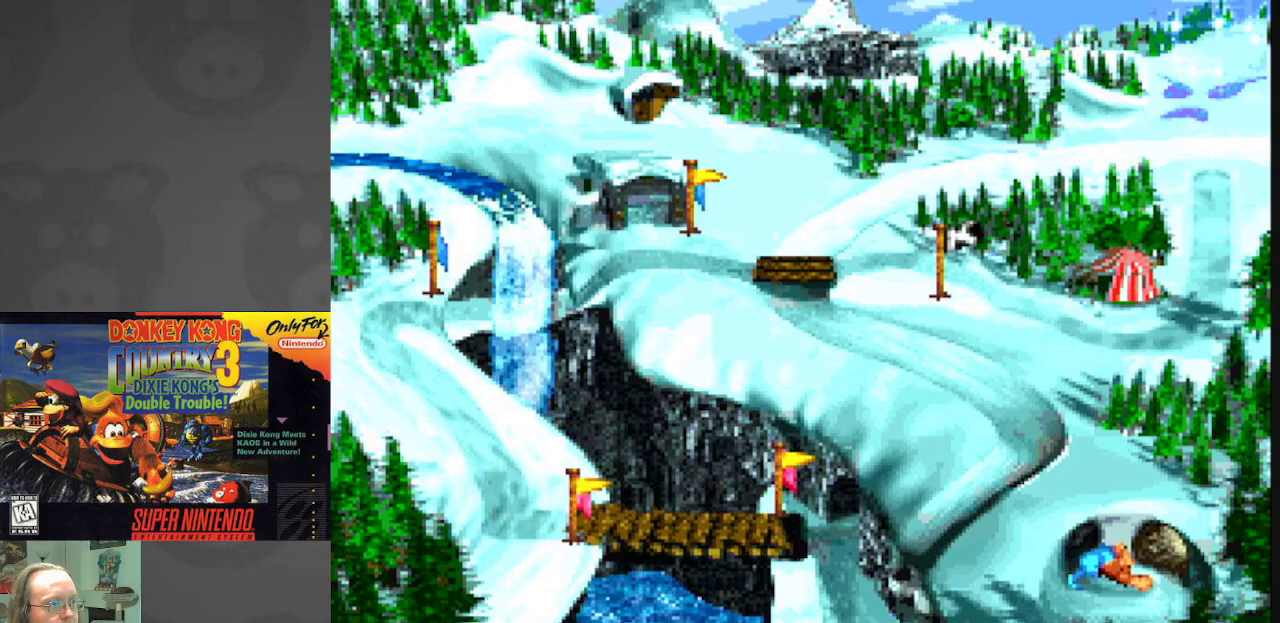
{"buttons": [], "events": []}
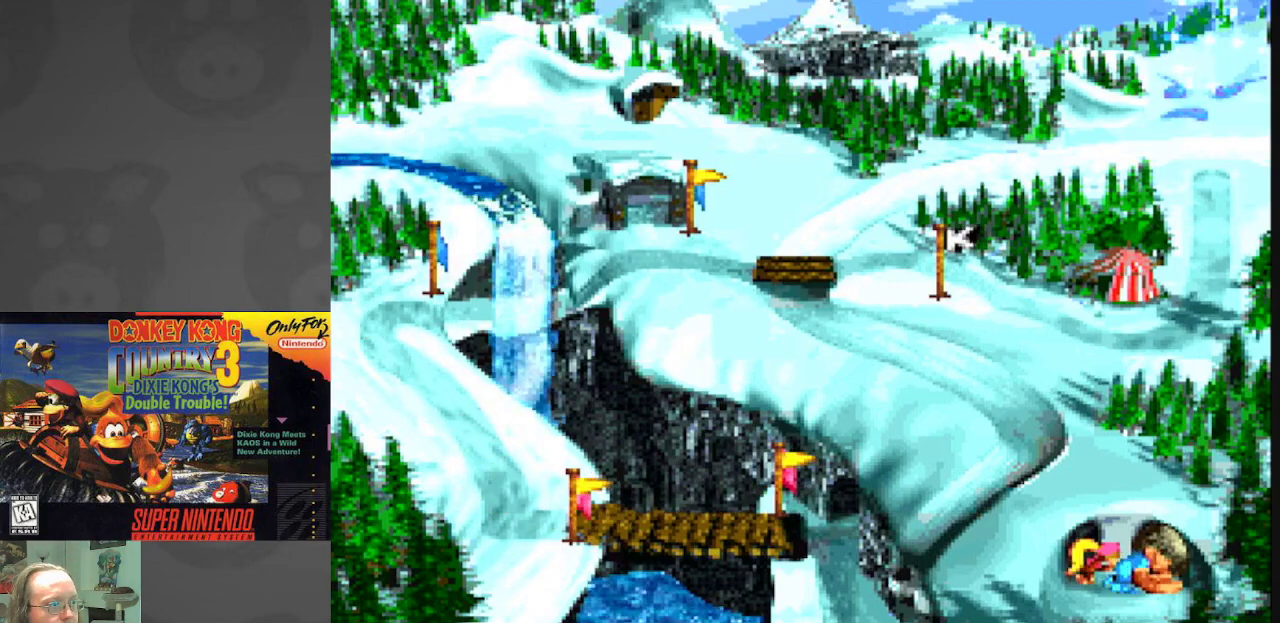
{"buttons": [], "events": [[250, "A", "down"], [400, "A", "up"]]}
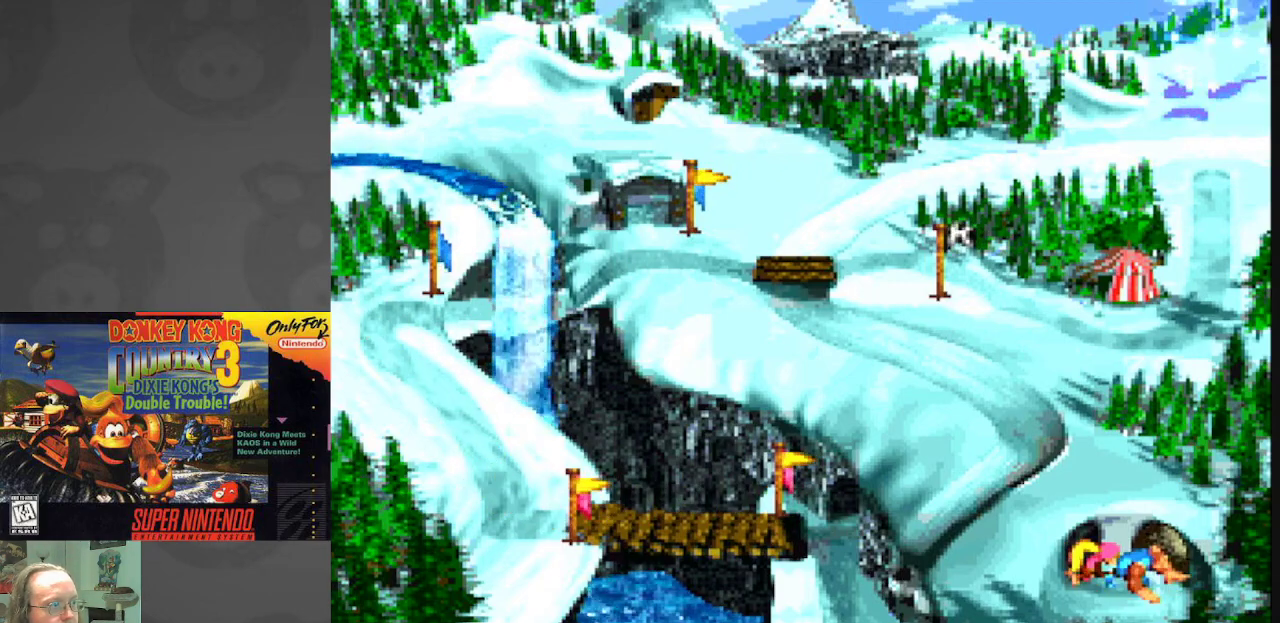
{"buttons": [], "events": [[150, "B", "down"], [317, "B", "up"]]}
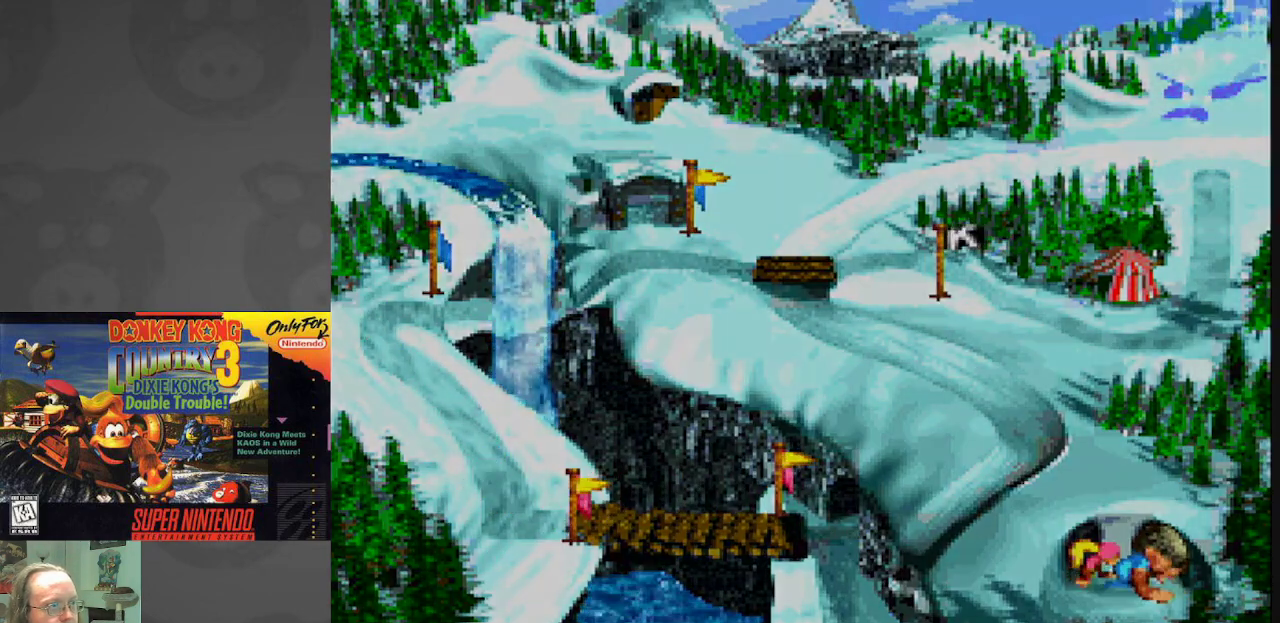
{"buttons": [], "events": []}
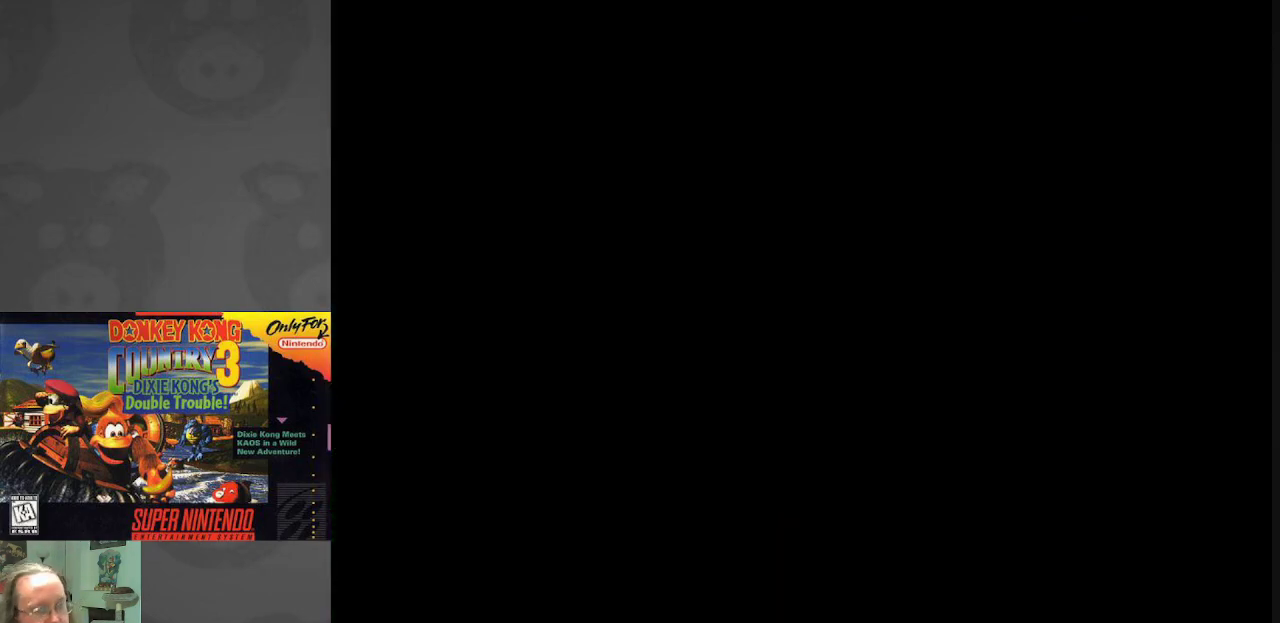
{"buttons": [], "events": []}
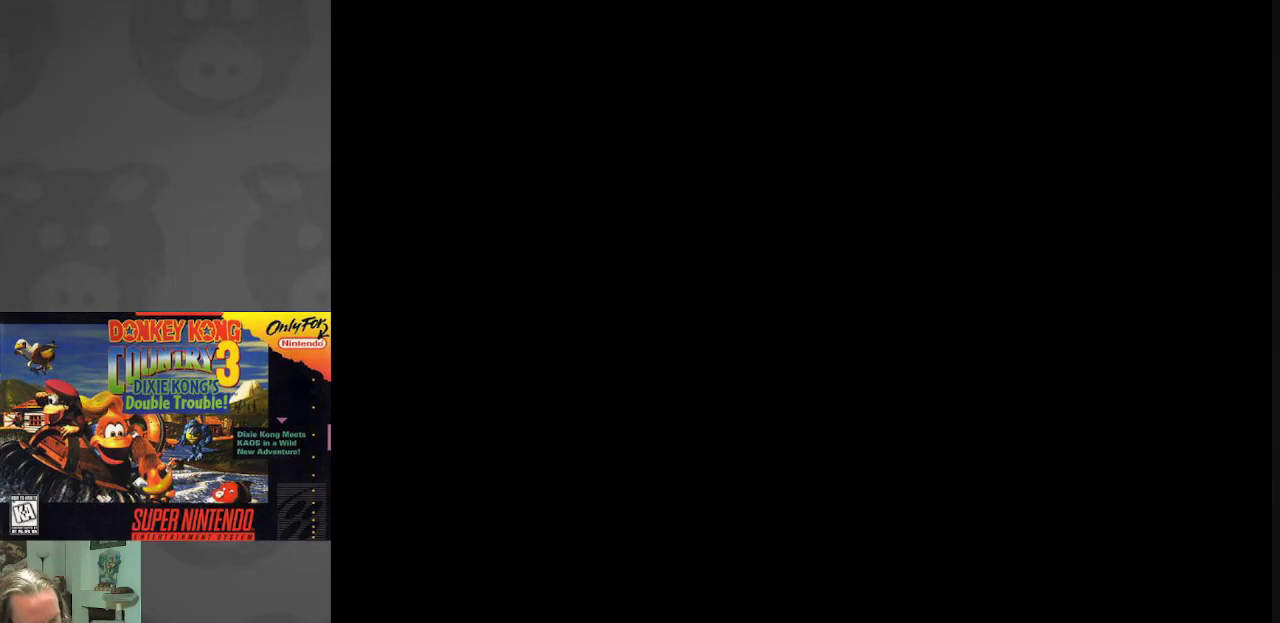
{"buttons": [], "events": []}
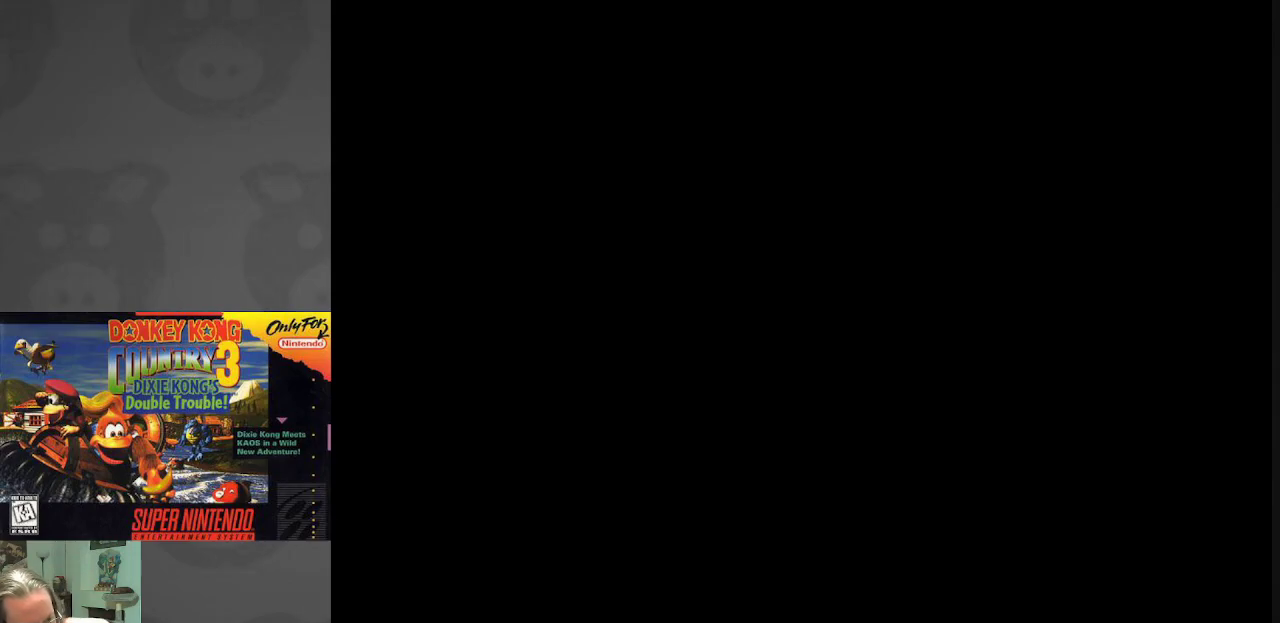
{"buttons": [], "events": []}